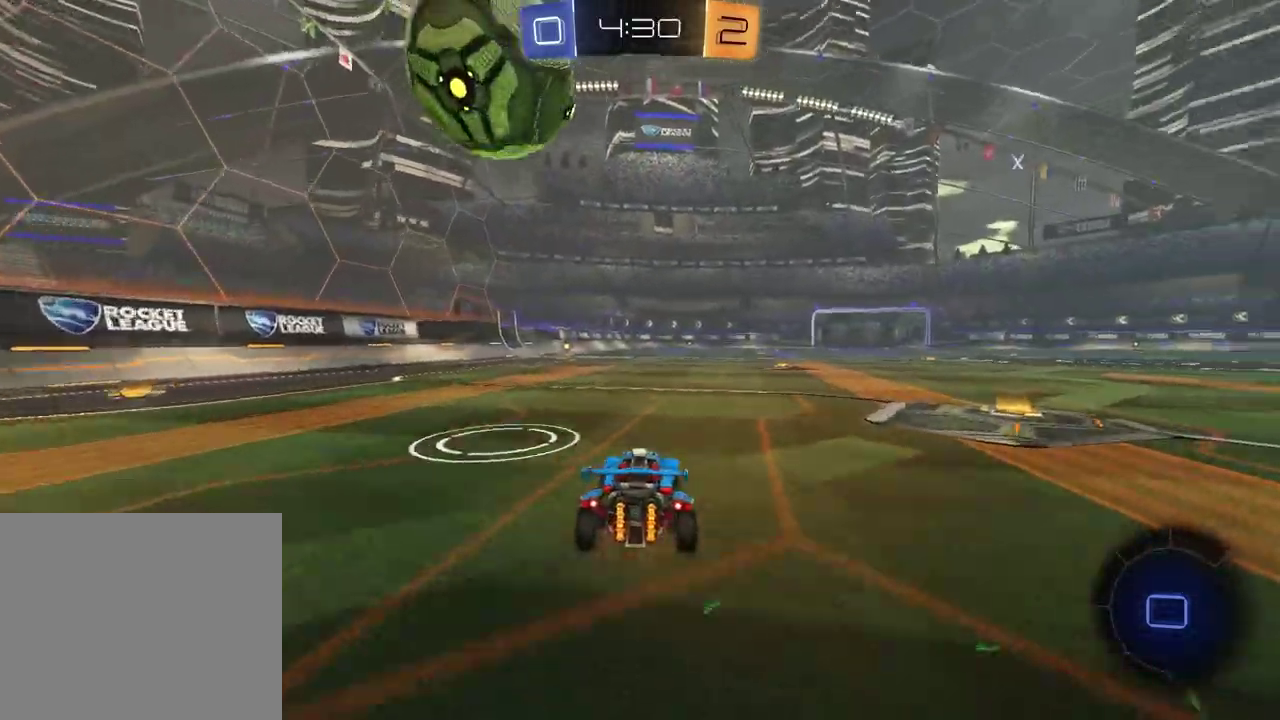
Gameplay with a controller (PlayStation layout); each line is a JSON object with the inputs held at the frame after it. "events" lists button and stick changes between this image and that frame as [ms after this image, input, new state], when the widget could be followed in between.
{"buttons": [], "left_stick": "down-right", "right_stick": "center", "events": [[17, "CROSS", "down"], [67, "left_stick", "up"], [100, "CROSS", "up"], [167, "CROSS", "down"], [217, "left_stick", "down"], [300, "CROSS", "up"], [333, "R2", "up"], [467, "left_stick", "down-right"]]}
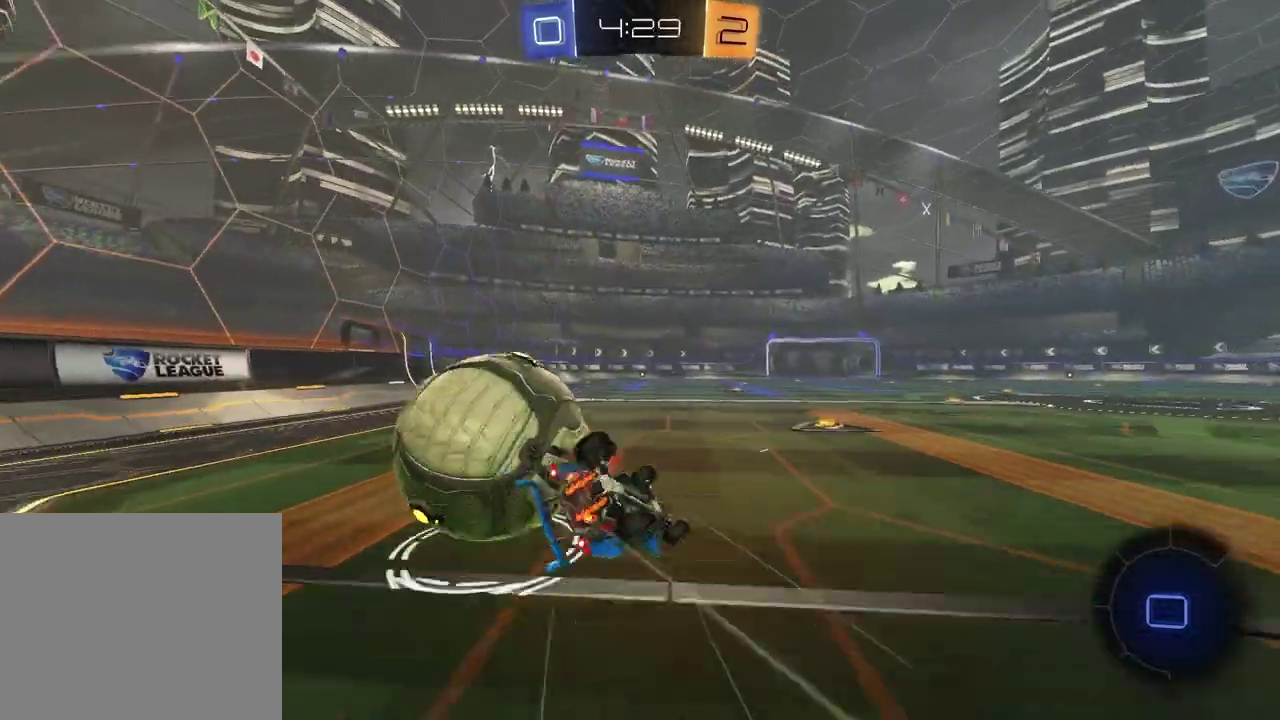
{"buttons": [], "left_stick": "down-left", "right_stick": "center", "events": [[133, "L1", "down"], [167, "left_stick", "left"], [183, "R2", "down"], [233, "TRIANGLE", "down"], [350, "TRIANGLE", "up"], [383, "left_stick", "down-left"], [417, "R2", "up"], [433, "L1", "up"]]}
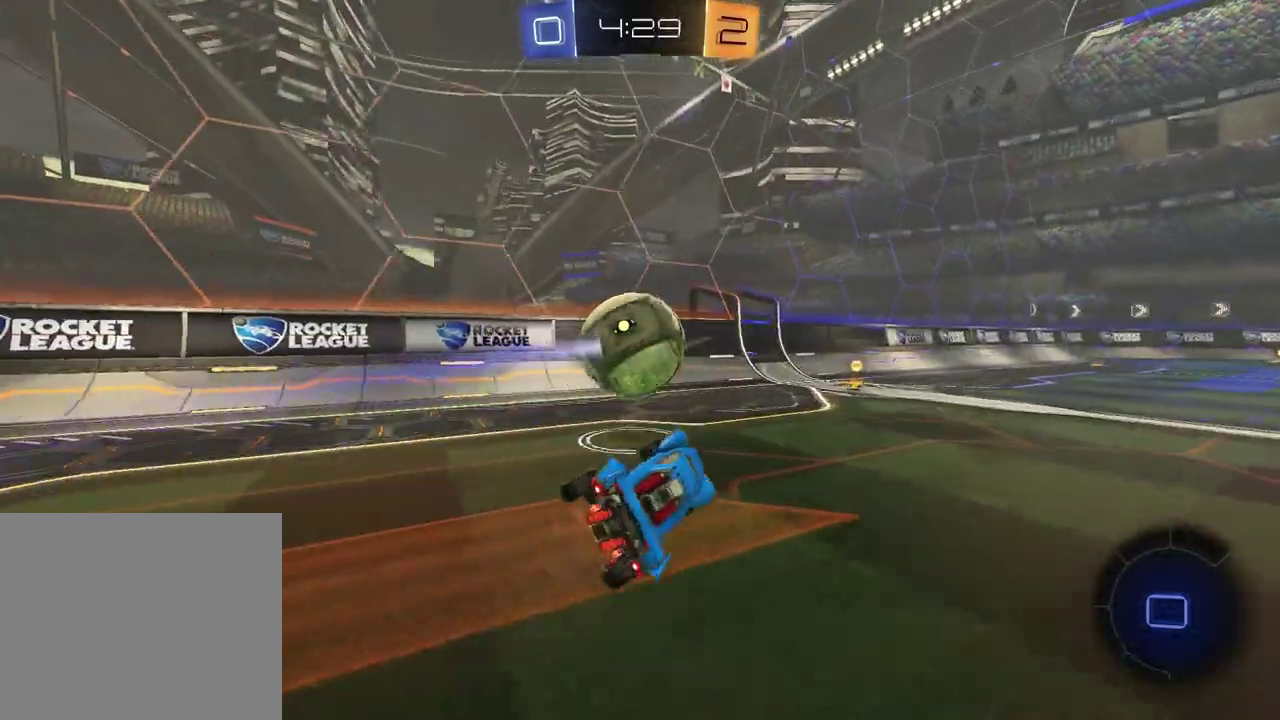
{"buttons": ["R2"], "left_stick": "center", "right_stick": "center", "events": [[83, "R2", "down"], [100, "left_stick", "center"], [383, "left_stick", "up-right"], [467, "left_stick", "center"]]}
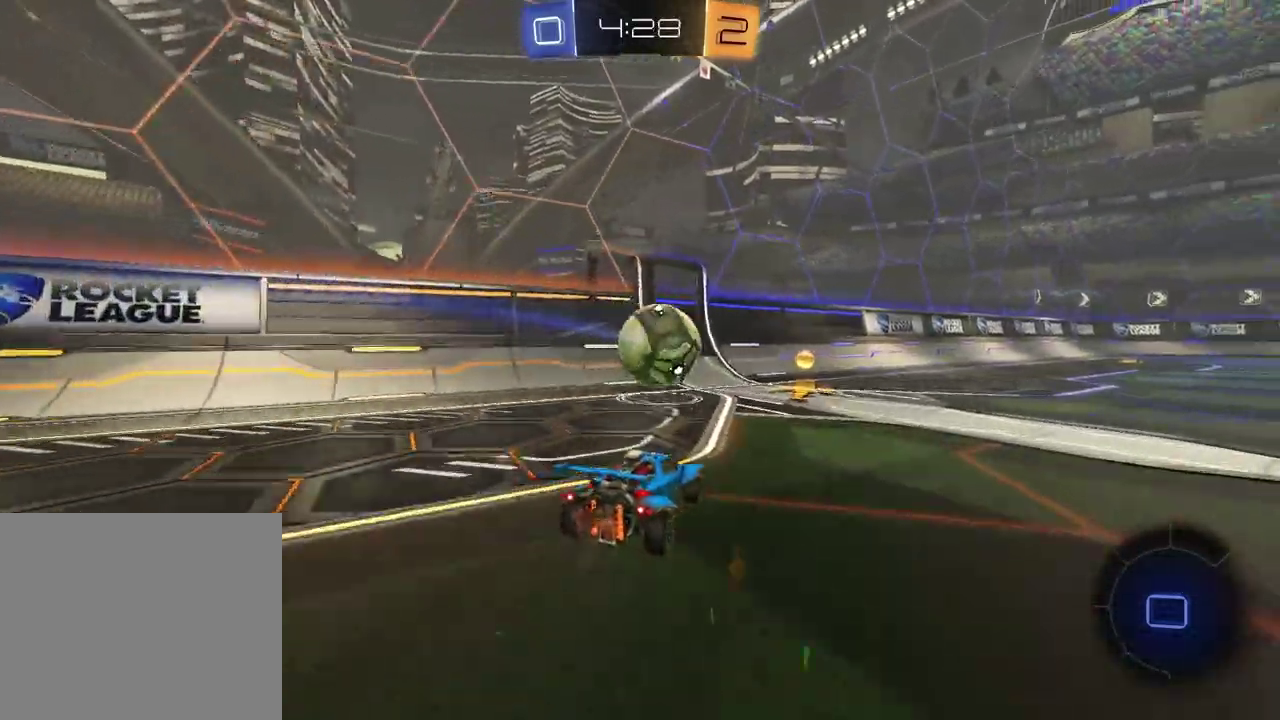
{"buttons": ["L1", "R1", "R2"], "left_stick": "down-right", "right_stick": "center"}
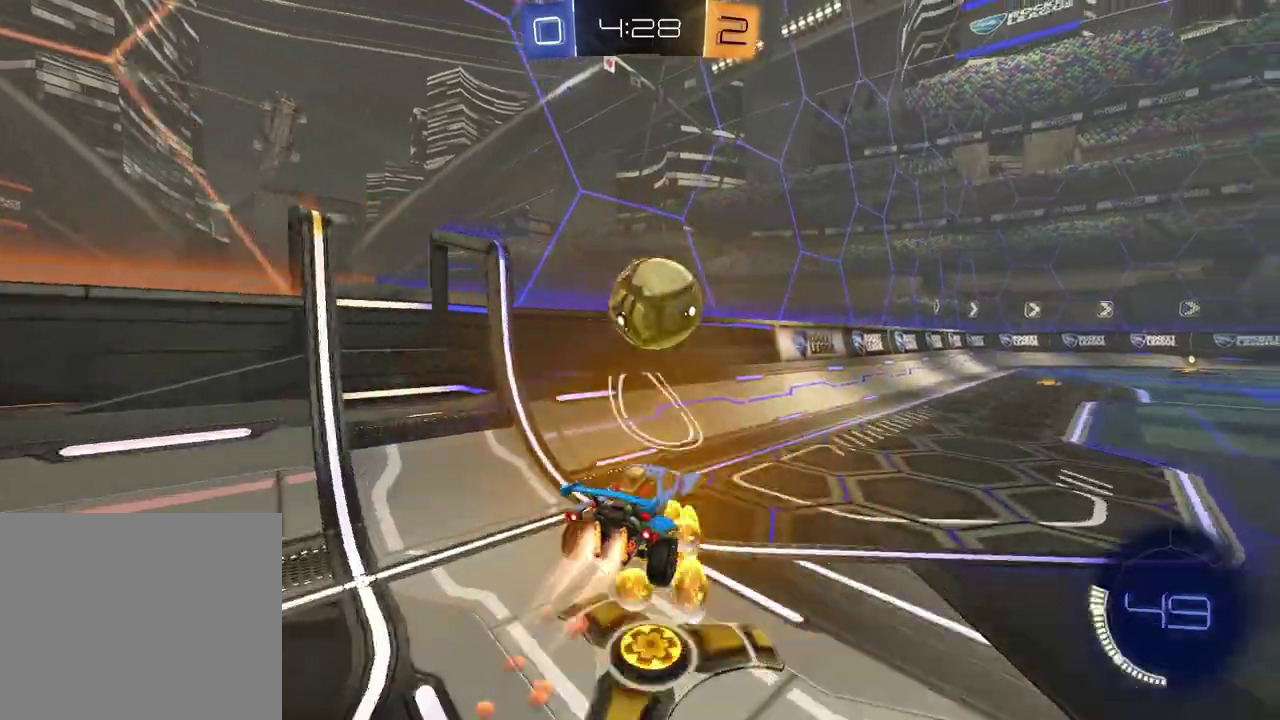
{"buttons": ["CROSS", "R2"], "left_stick": "up-right", "right_stick": "center"}
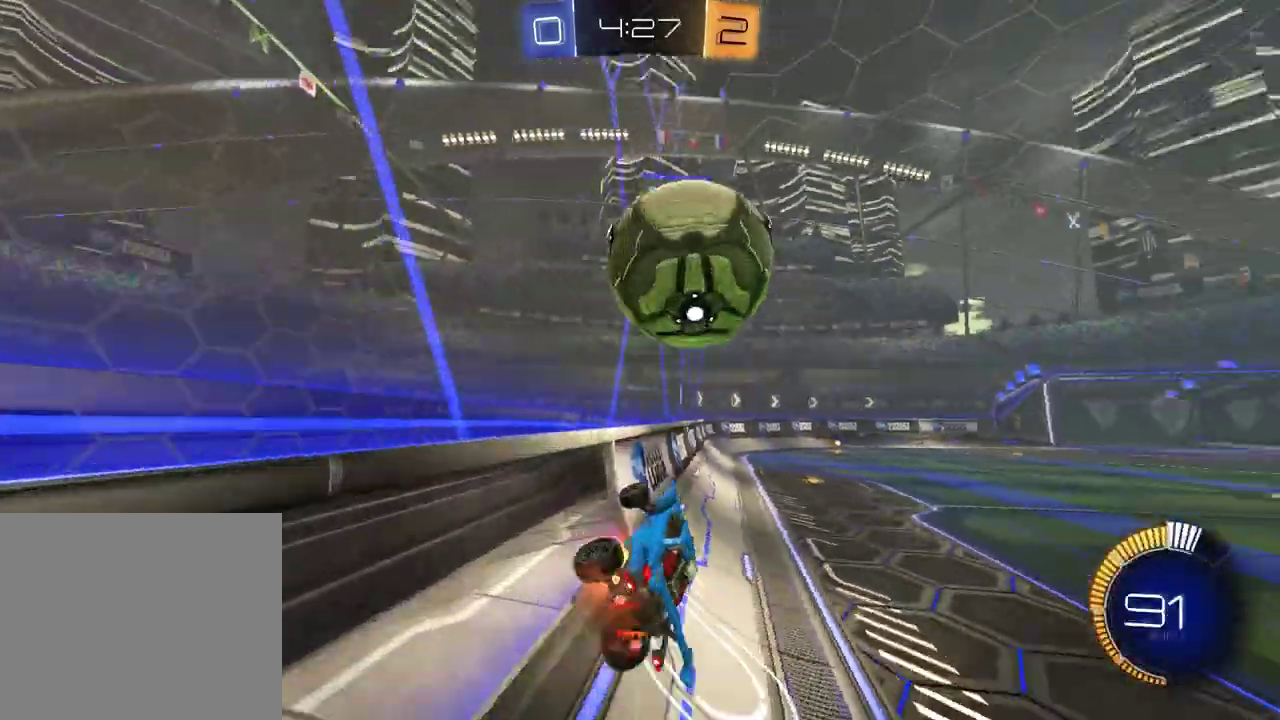
{"buttons": ["R1", "R2"], "left_stick": "center", "right_stick": "center", "events": [[50, "left_stick", "right"], [67, "CROSS", "up"], [167, "left_stick", "center"], [250, "TRIANGLE", "down"], [300, "TRIANGLE", "up"], [350, "R1", "down"]]}
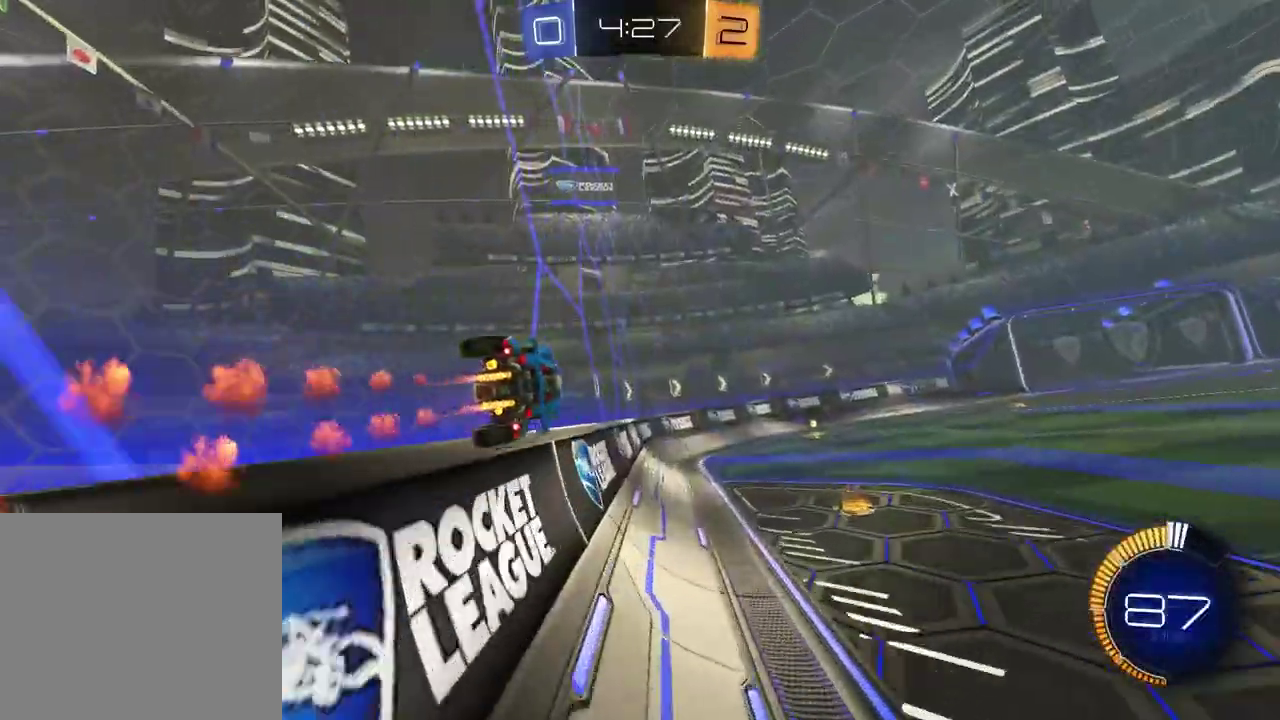
{"buttons": ["L1", "R2"], "left_stick": "right", "right_stick": "center", "events": [[50, "TRIANGLE", "down"], [100, "left_stick", "right"], [167, "TRIANGLE", "up"], [183, "R1", "up"], [233, "left_stick", "center"], [367, "left_stick", "right"], [467, "L1", "down"]]}
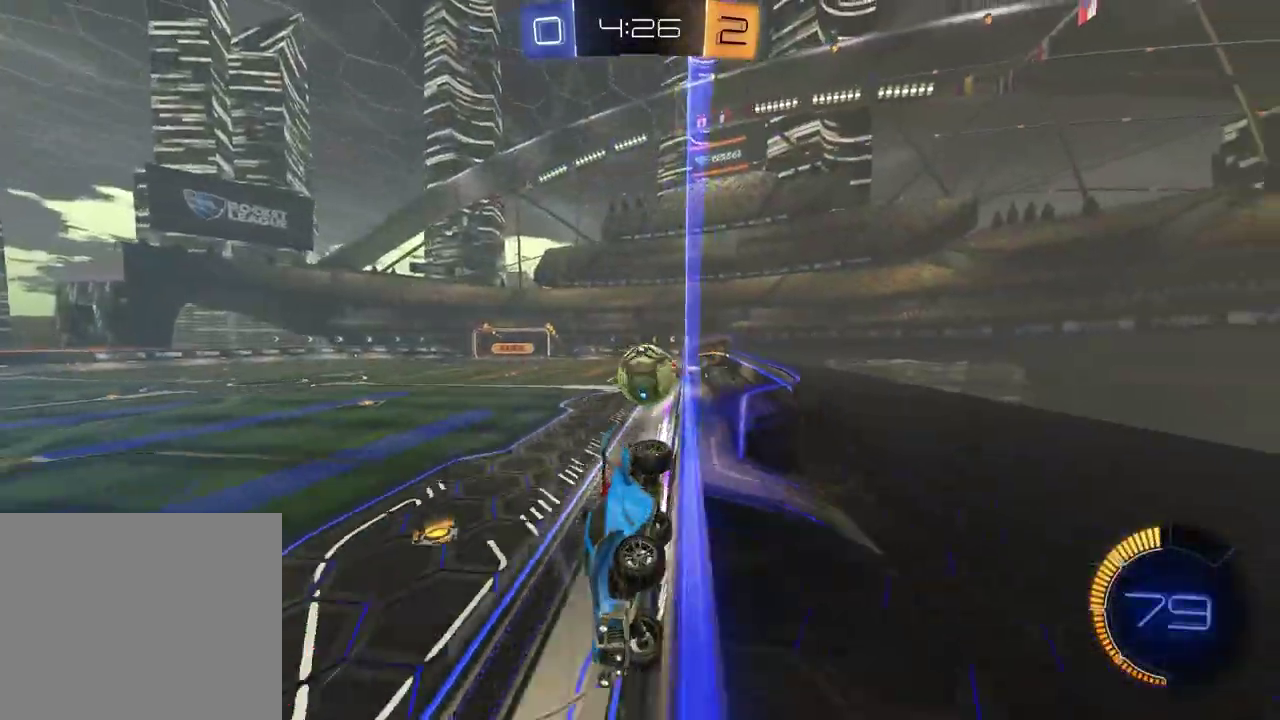
{"buttons": ["L1", "R2"], "left_stick": "center", "right_stick": "center", "events": [[500, "left_stick", "center"]]}
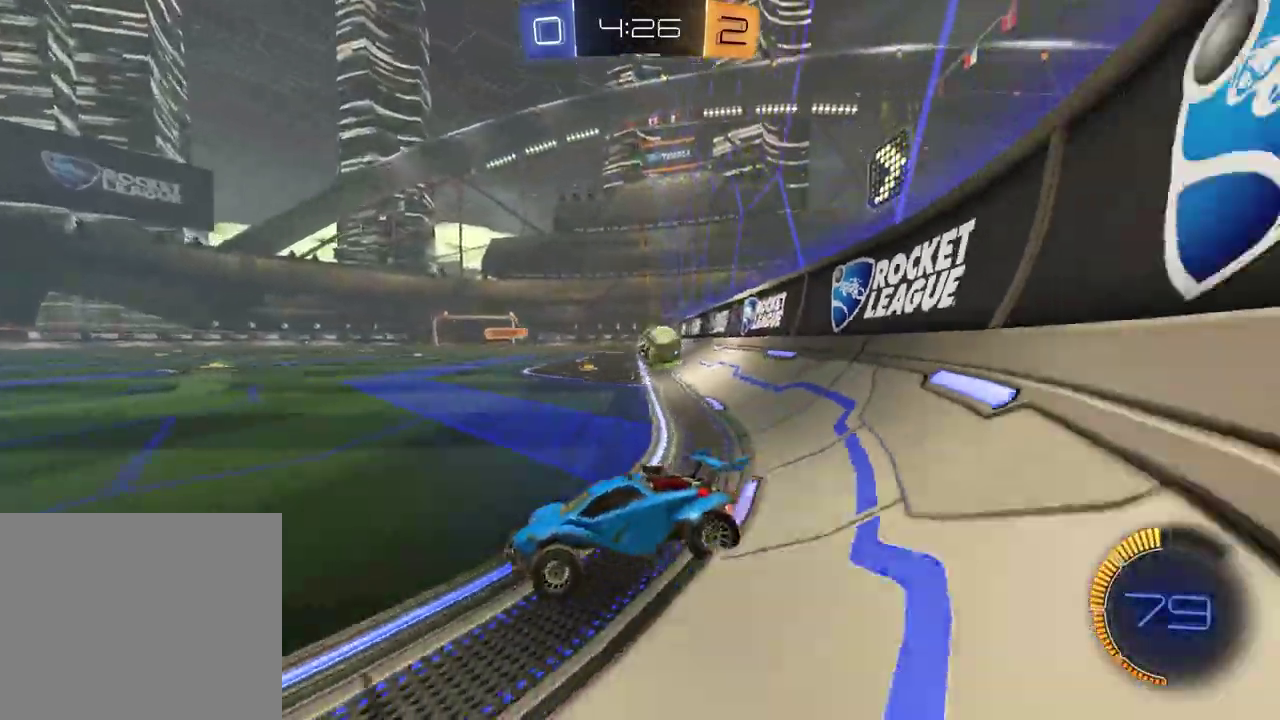
{"buttons": ["L2"], "left_stick": "left", "right_stick": "center", "events": [[133, "L1", "up"], [150, "R2", "up"], [183, "L2", "down"], [300, "left_stick", "down-left"], [350, "left_stick", "left"]]}
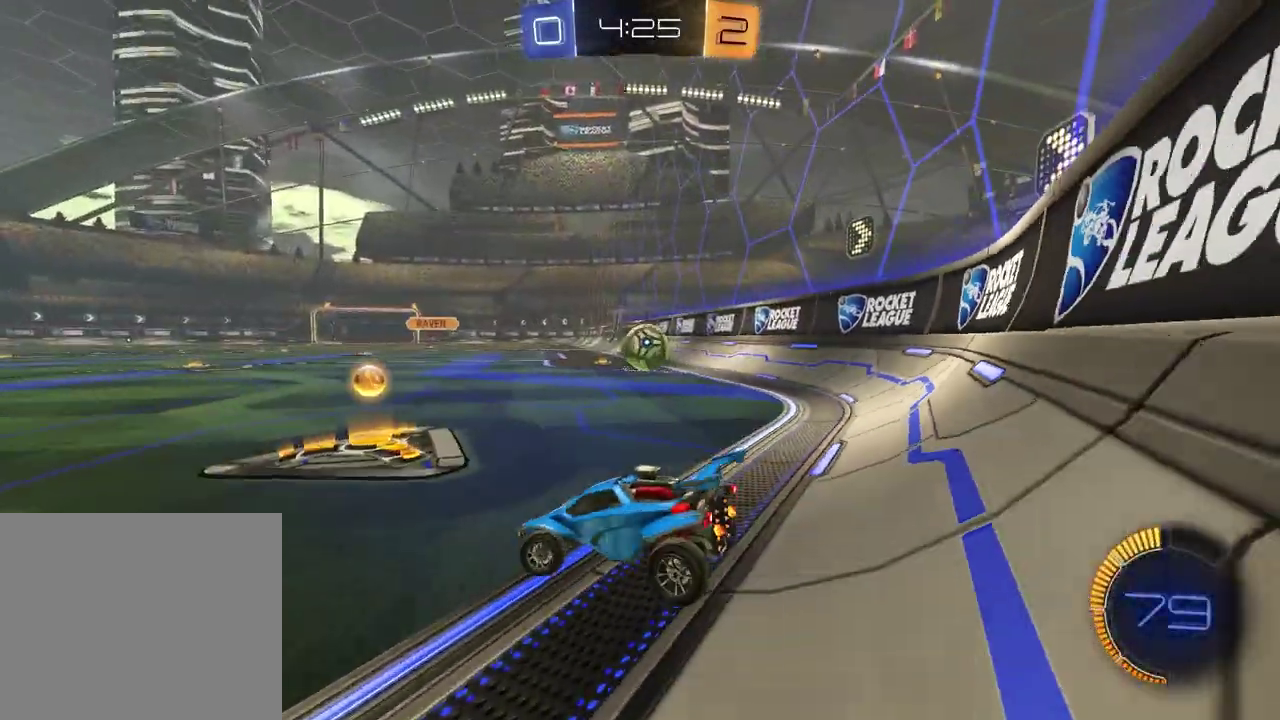
{"buttons": ["R2"], "left_stick": "right", "right_stick": "center", "events": [[50, "R2", "down"], [67, "L2", "up"], [100, "left_stick", "center"], [133, "R1", "down"], [383, "R1", "up"], [400, "left_stick", "right"]]}
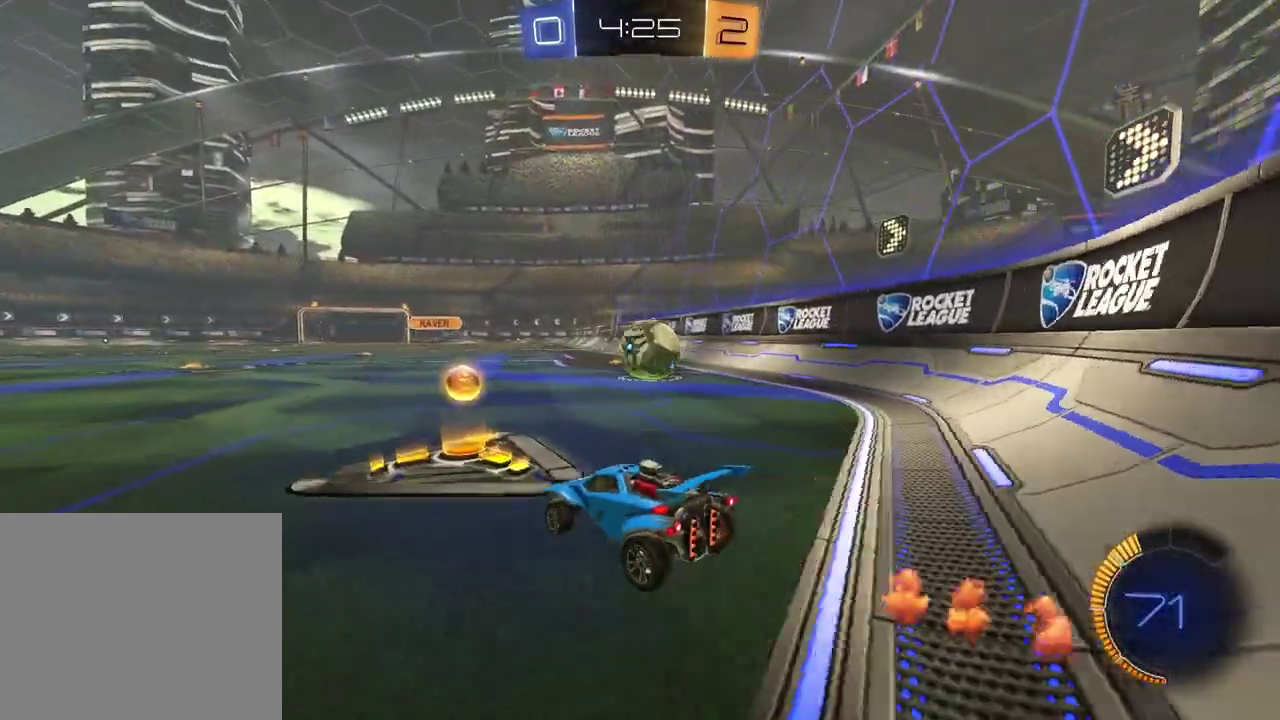
{"buttons": ["R1", "R2"], "left_stick": "center", "right_stick": "center", "events": [[50, "R2", "up"], [233, "R2", "down"], [300, "R1", "down"], [367, "left_stick", "up-right"], [417, "left_stick", "center"]]}
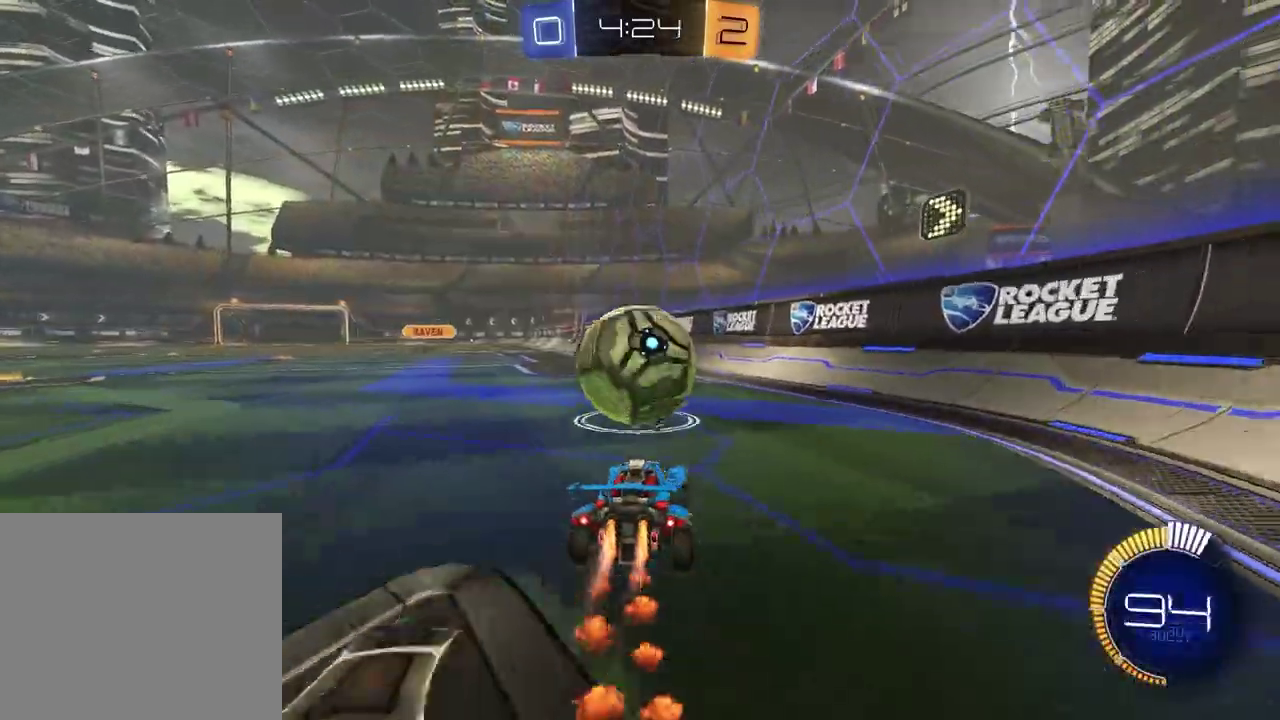
{"buttons": ["R2"], "left_stick": "left", "right_stick": "center", "events": [[183, "TRIANGLE", "down"], [267, "TRIANGLE", "up"], [383, "R1", "up"], [433, "left_stick", "left"]]}
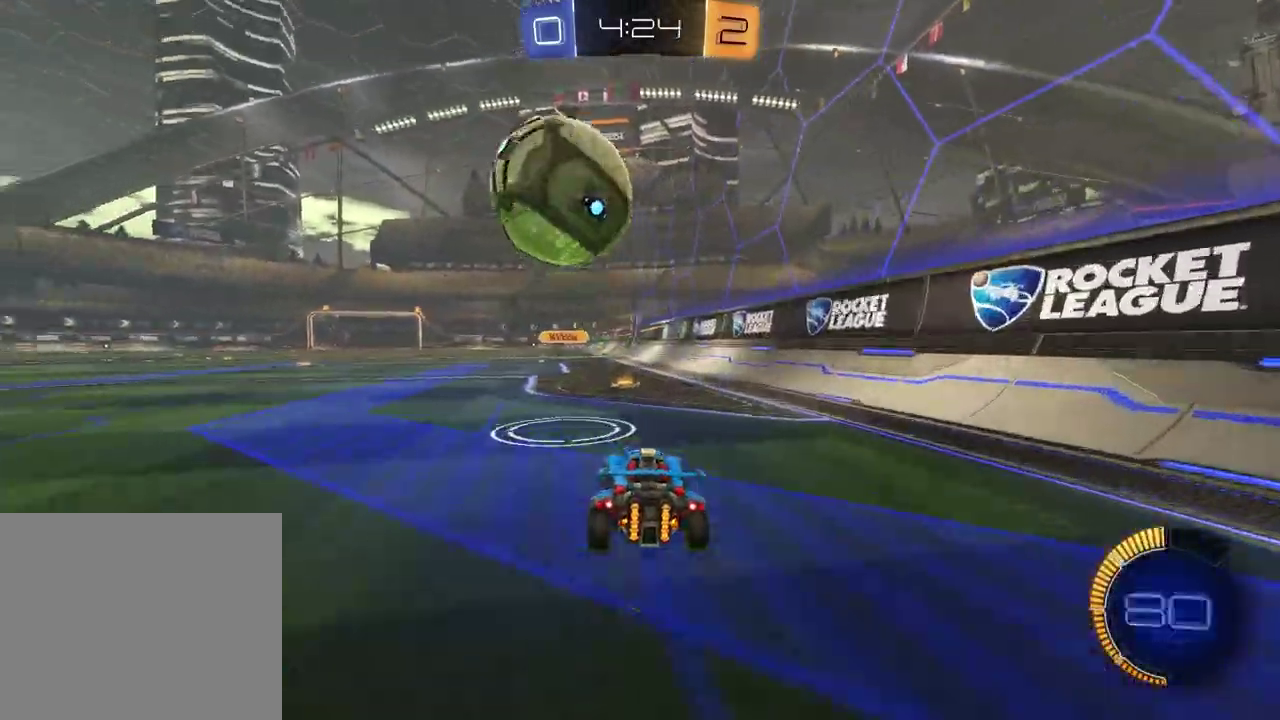
{"buttons": ["R2"], "left_stick": "center", "right_stick": "center", "events": [[17, "R1", "down"], [17, "left_stick", "center"], [183, "R1", "up"], [200, "left_stick", "up-right"], [267, "left_stick", "center"]]}
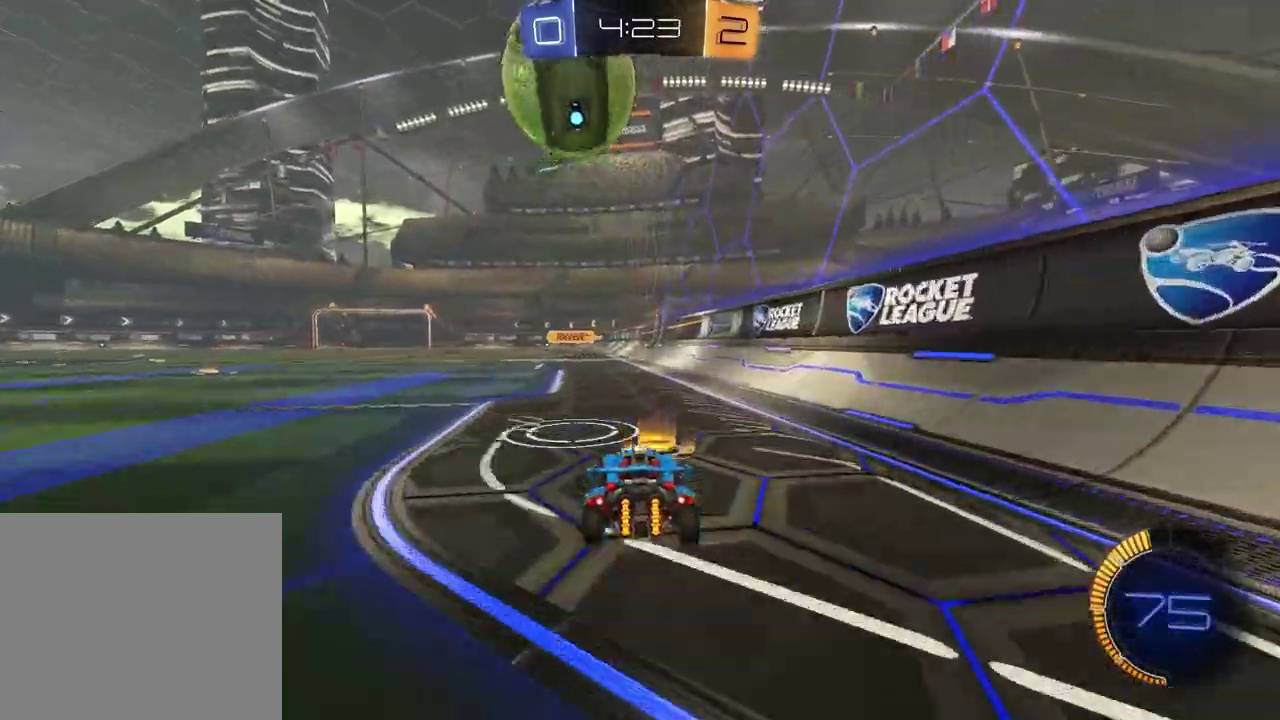
{"buttons": ["R2"], "left_stick": "center", "right_stick": "center", "events": [[33, "R1", "down"], [200, "R1", "up"], [367, "R1", "down"], [450, "R1", "up"]]}
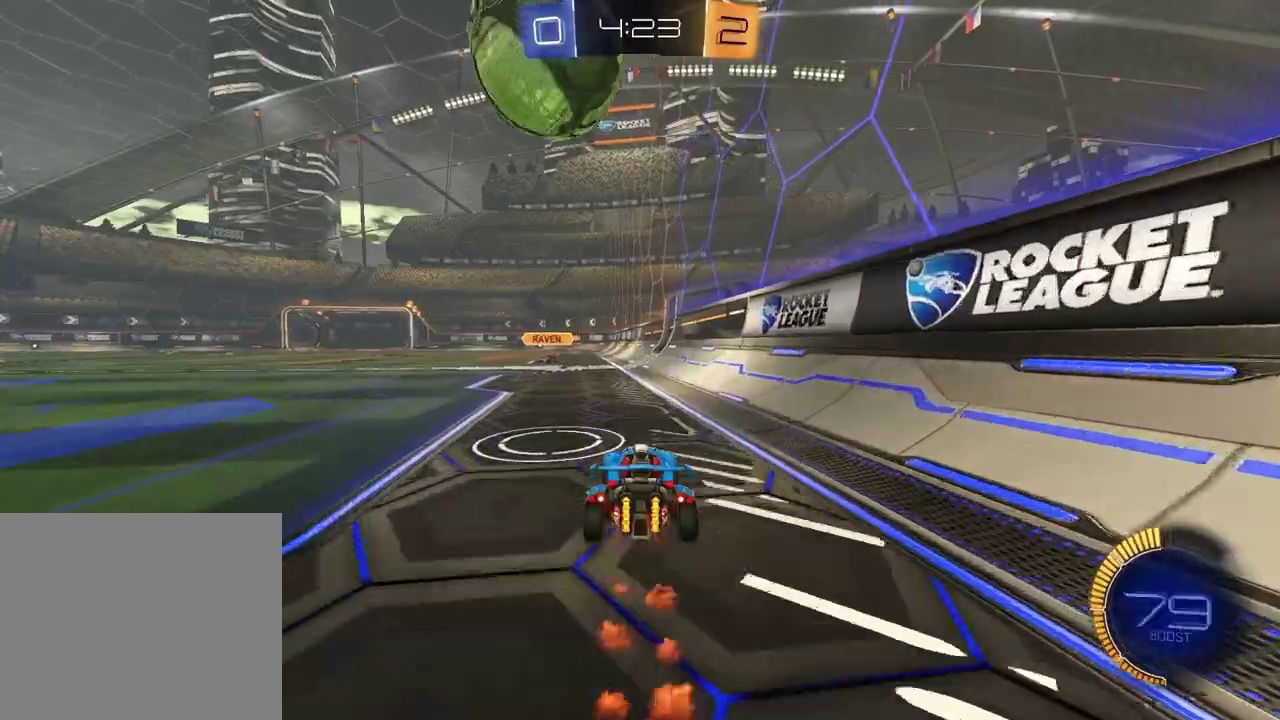
{"buttons": ["R2"], "left_stick": "center", "right_stick": "center", "events": [[200, "left_stick", "left"], [267, "left_stick", "center"]]}
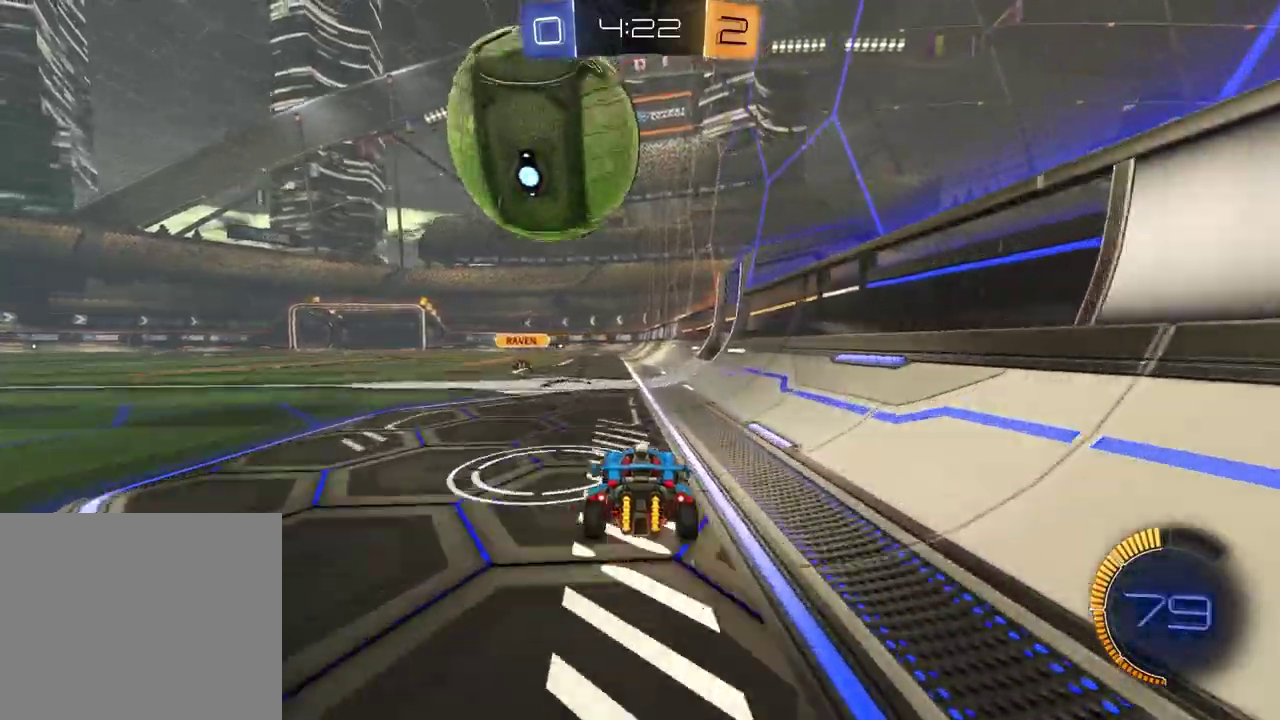
{"buttons": ["R1", "R2"], "left_stick": "center", "right_stick": "center", "events": [[117, "R2", "up"], [150, "left_stick", "left"], [283, "left_stick", "center"], [433, "R2", "down"], [483, "R1", "down"]]}
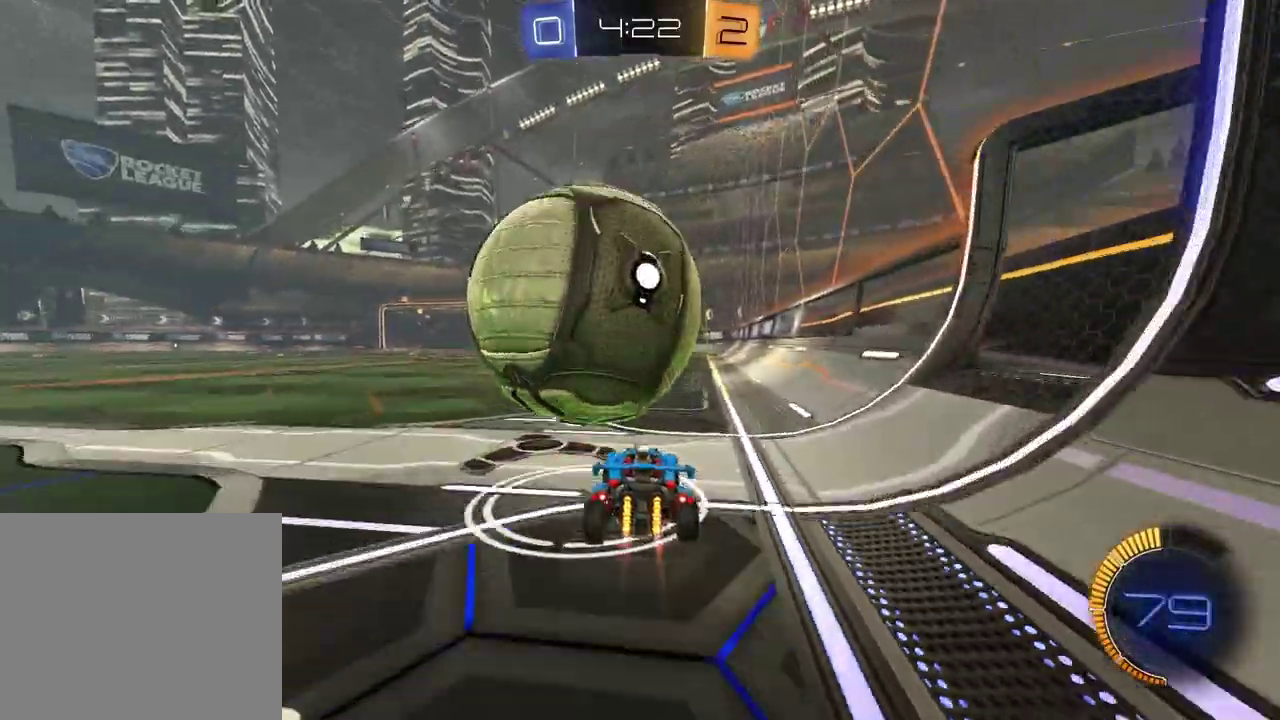
{"buttons": ["TRIANGLE", "R2"], "left_stick": "center", "right_stick": "center", "events": [[83, "R1", "up"], [117, "R2", "up"], [267, "L2", "down"], [333, "L2", "up"], [333, "R2", "down"], [367, "left_stick", "right"], [467, "TRIANGLE", "down"], [500, "left_stick", "center"]]}
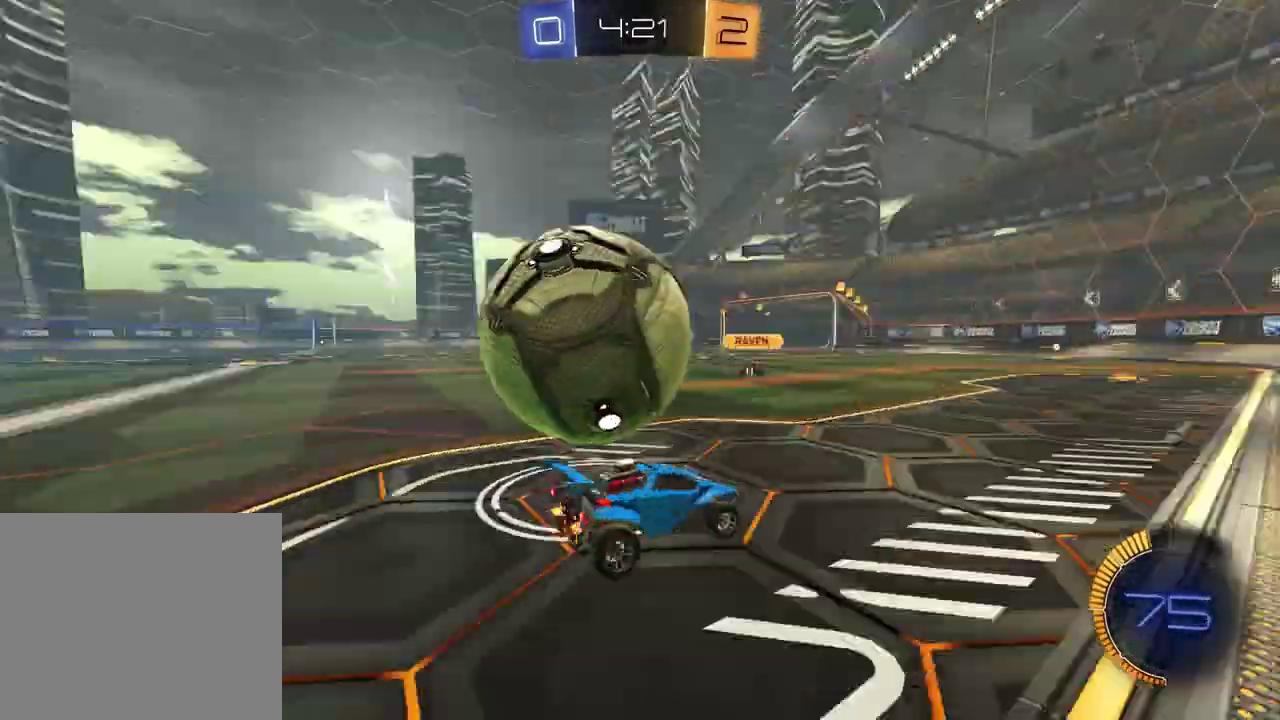
{"buttons": ["R2"], "left_stick": "left", "right_stick": "center", "events": [[83, "TRIANGLE", "up"], [100, "left_stick", "right"], [150, "left_stick", "center"], [167, "R2", "up"], [367, "R2", "down"], [450, "left_stick", "left"]]}
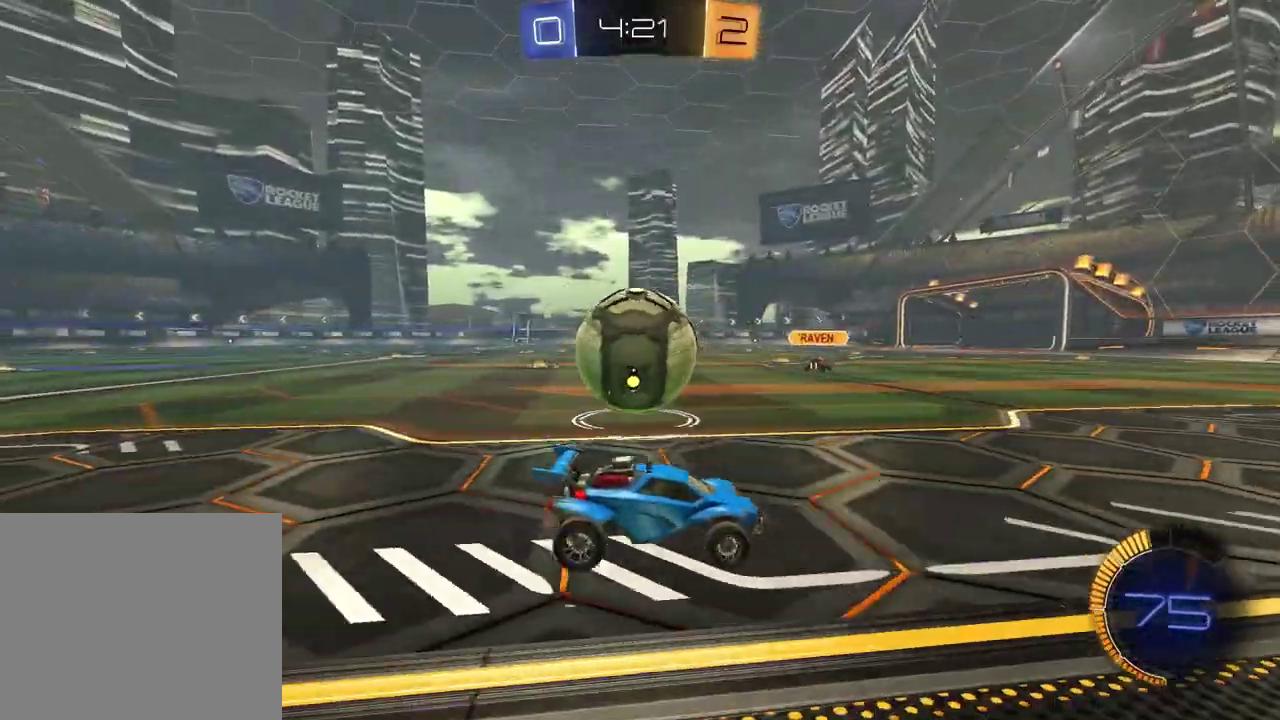
{"buttons": ["R2"], "left_stick": "right", "right_stick": "center", "events": [[267, "left_stick", "center"], [467, "left_stick", "right"]]}
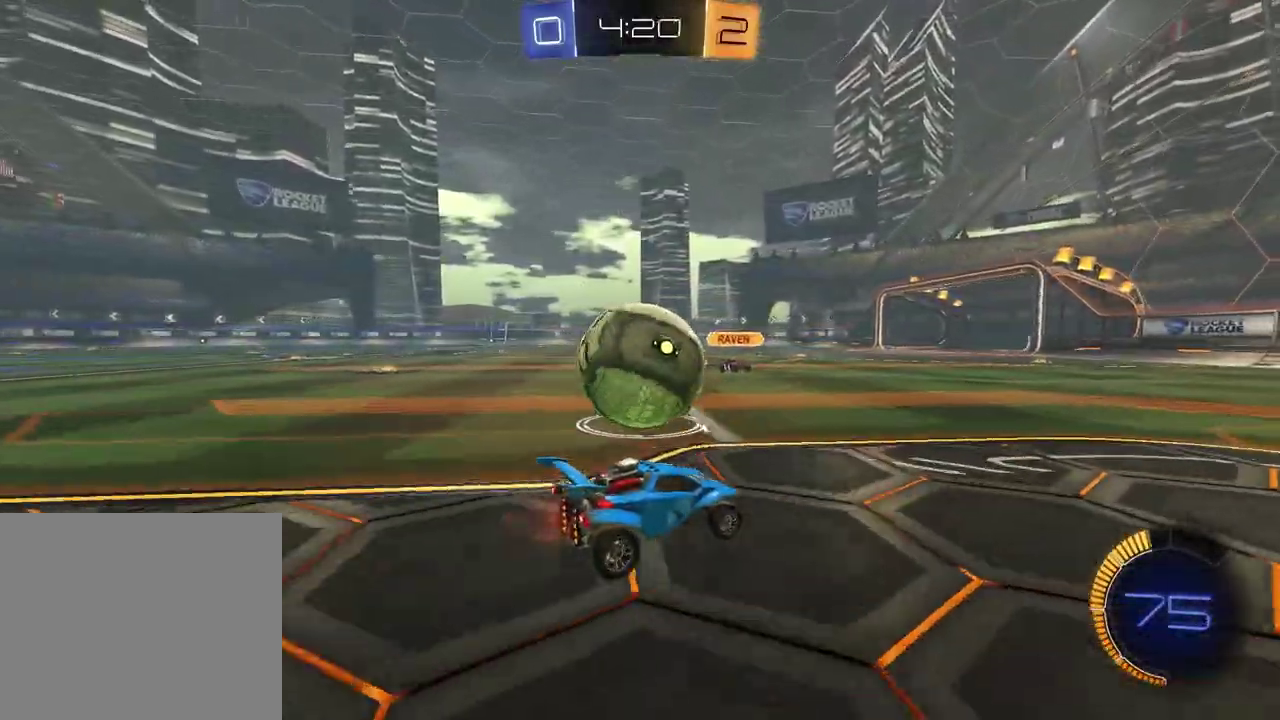
{"buttons": ["R2"], "left_stick": "left", "right_stick": "center", "events": [[100, "left_stick", "center"], [183, "TRIANGLE", "down"], [183, "left_stick", "left"], [200, "L1", "down"], [300, "TRIANGLE", "up"], [333, "L1", "up"], [333, "R1", "down"], [500, "R1", "up"]]}
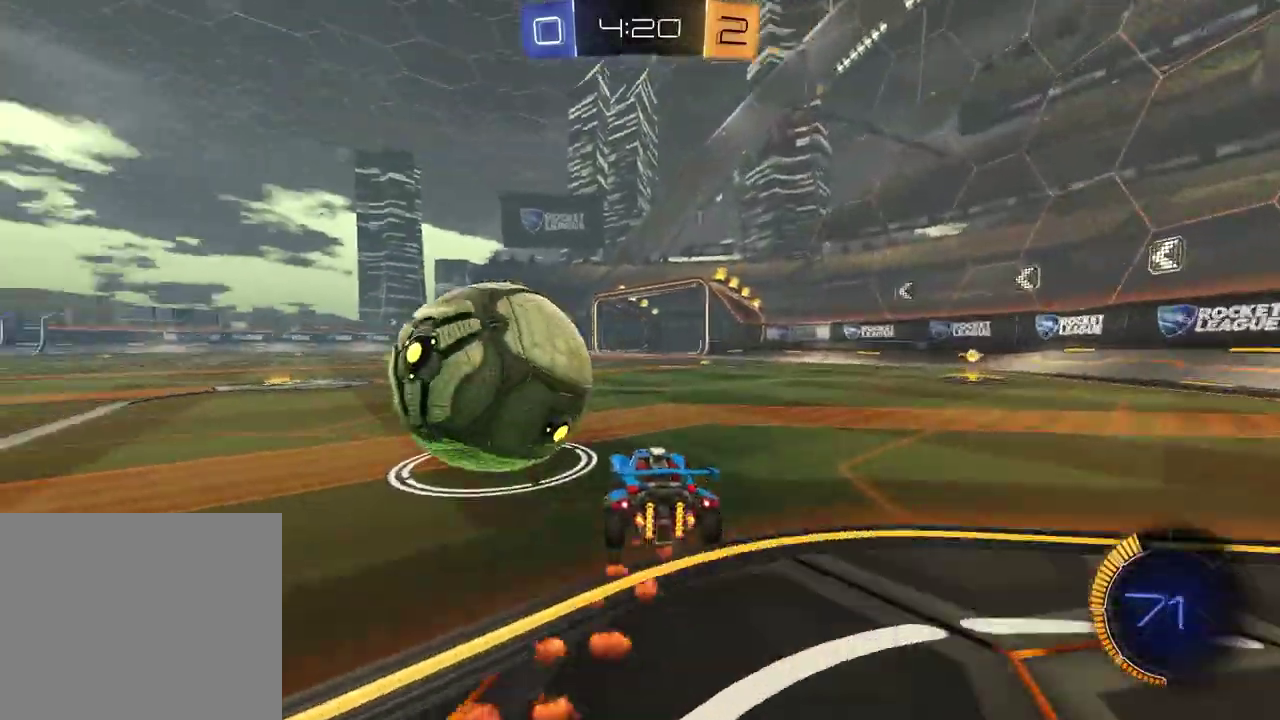
{"buttons": ["R1", "R2"], "left_stick": "right", "right_stick": "center", "events": [[100, "R1", "down"], [267, "left_stick", "center"], [317, "left_stick", "right"]]}